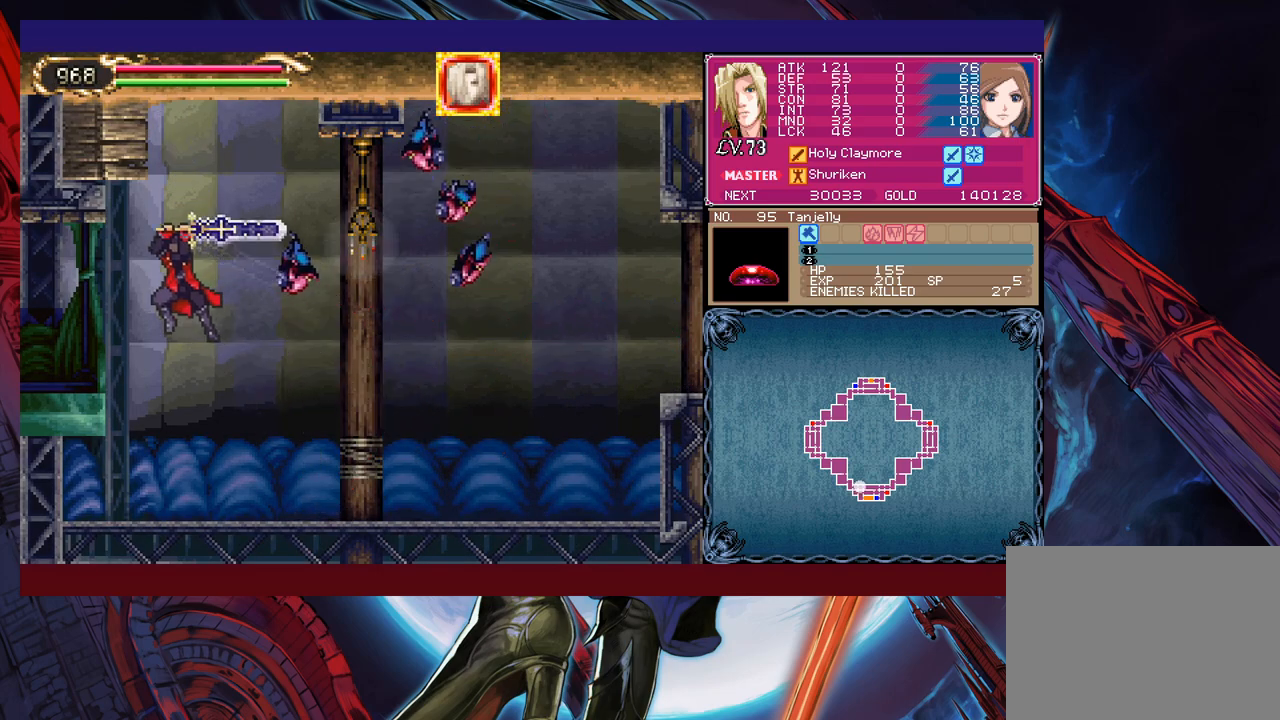
Gameplay with a controller (Xbox layout); each line is a JSON object with the inputs held at the frame after it. "events" lists button and stick changes between this image and that frame as [ms after this image, input, new state], when the widget could be followed in between. Not read: L2 R2 right_stick.
{"buttons": [], "left_stick": "center", "events": [[67, "left_stick", "center"], [117, "left_stick", "right"], [250, "X", "up"], [267, "B", "up"], [300, "left_stick", "center"]]}
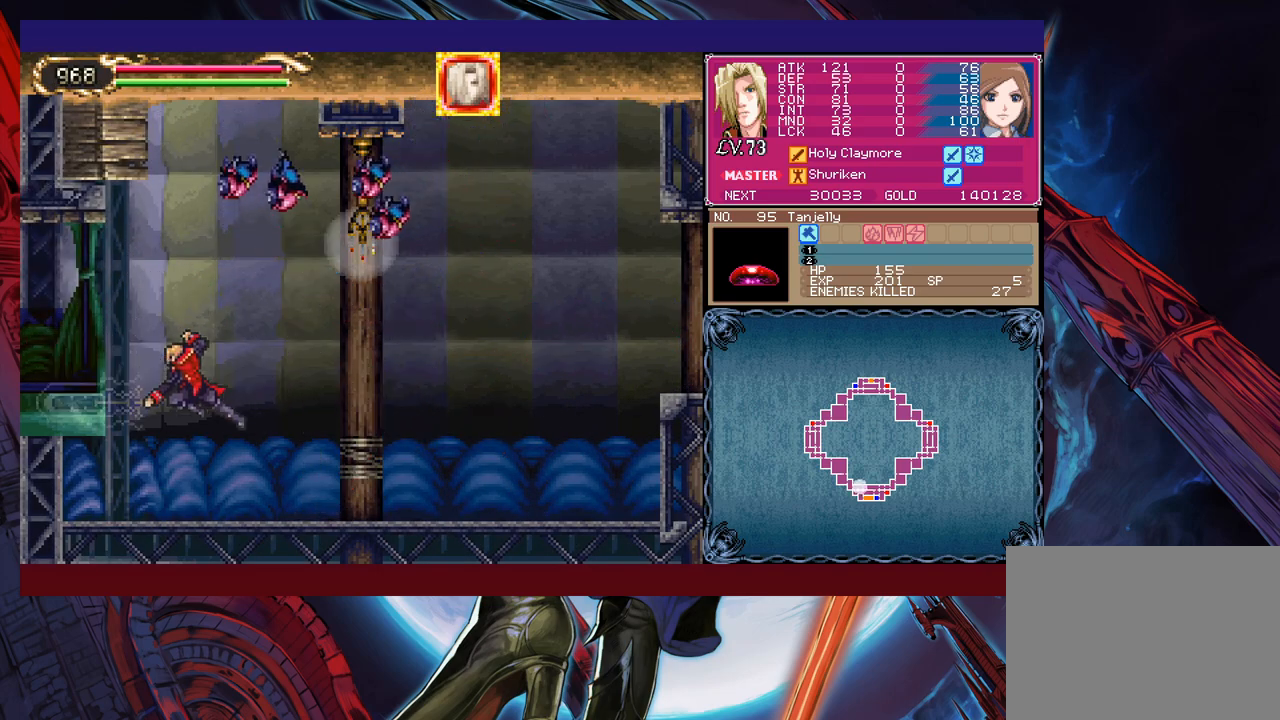
{"buttons": ["B", "X"], "left_stick": "right", "events": [[167, "B", "down"], [300, "B", "up"], [367, "B", "down"], [417, "X", "down"], [467, "left_stick", "right"]]}
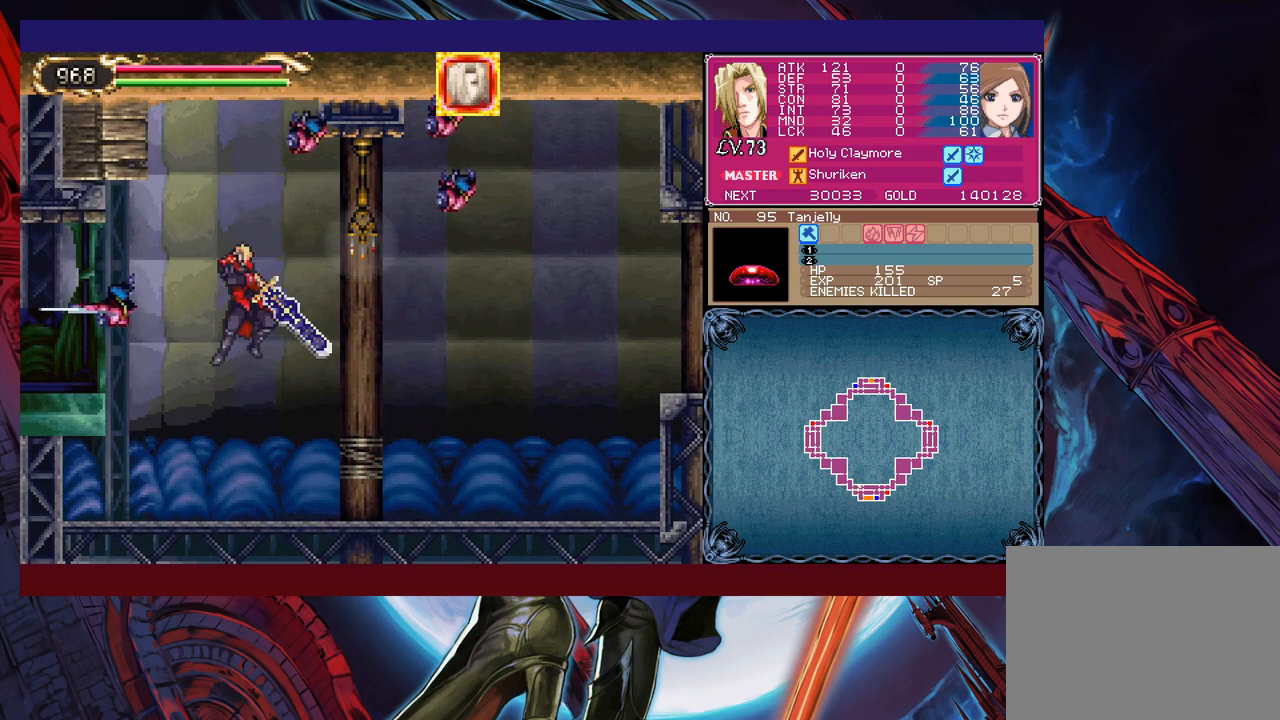
{"buttons": [], "left_stick": "right", "events": [[467, "B", "up"], [467, "X", "up"]]}
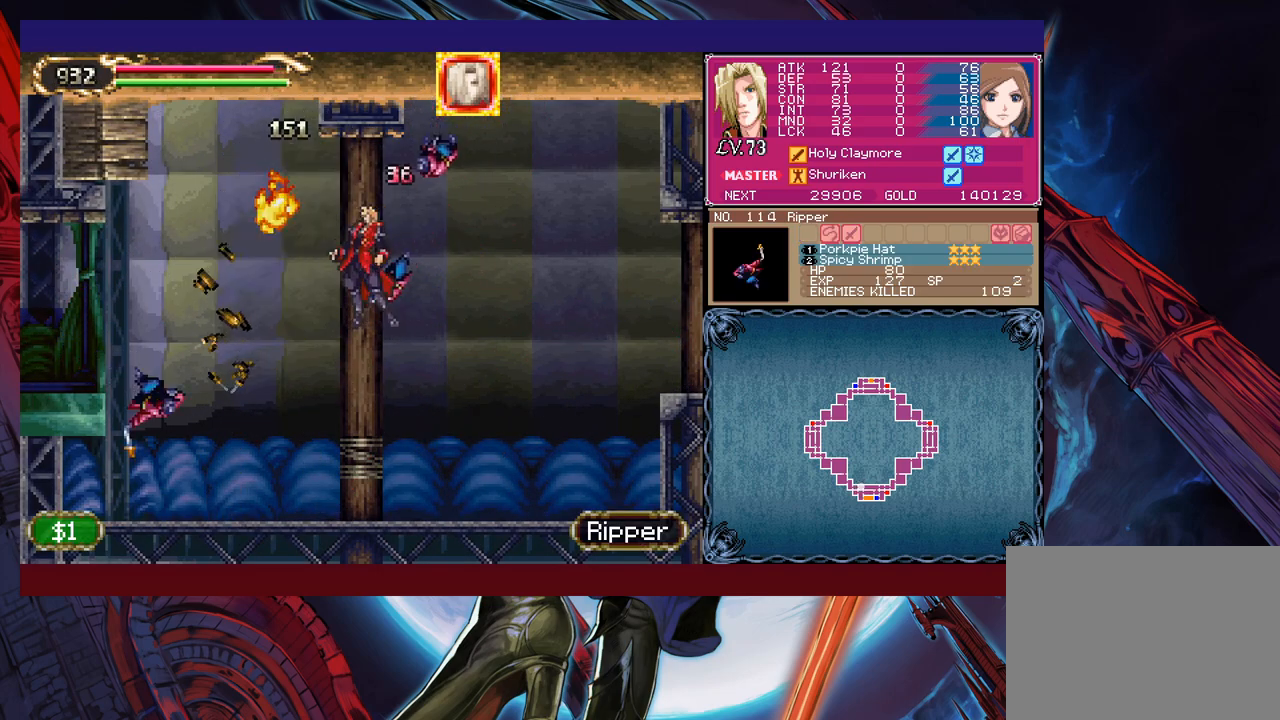
{"buttons": ["B", "X"], "left_stick": "right", "events": [[67, "left_stick", "left"], [350, "left_stick", "center"], [417, "B", "down"], [450, "left_stick", "right"], [467, "X", "down"]]}
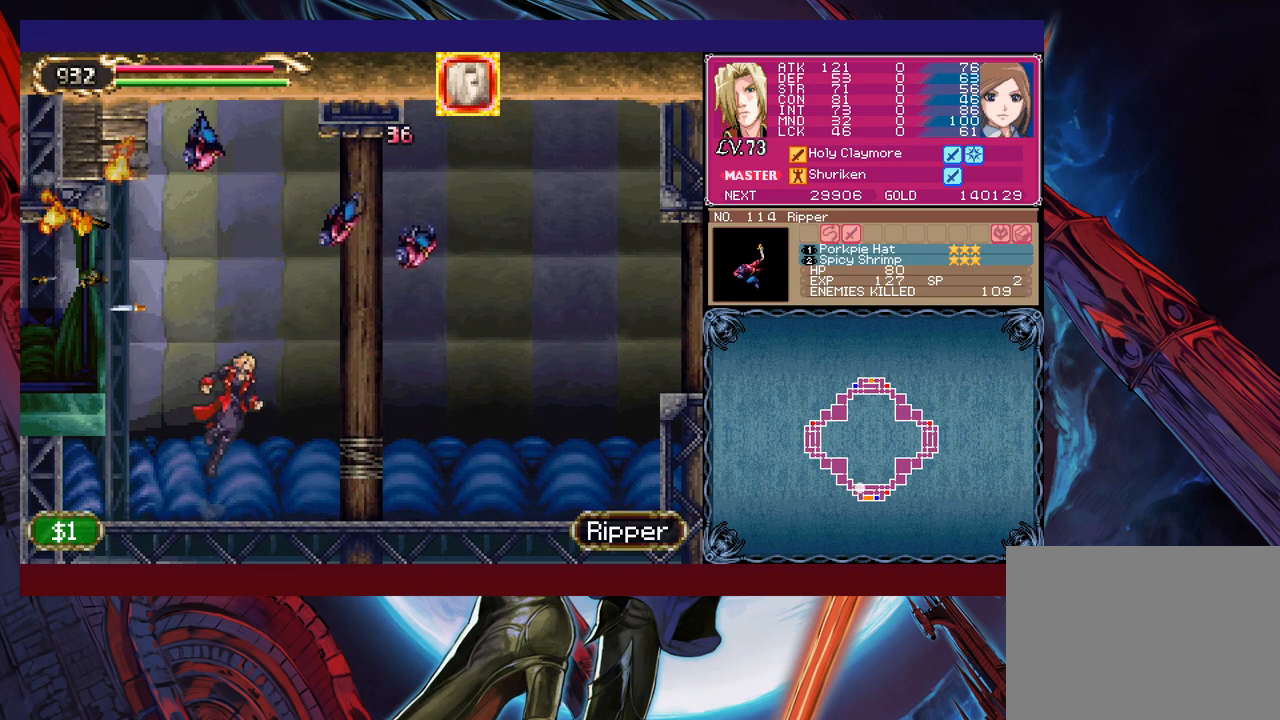
{"buttons": ["B", "X"], "left_stick": "right", "events": []}
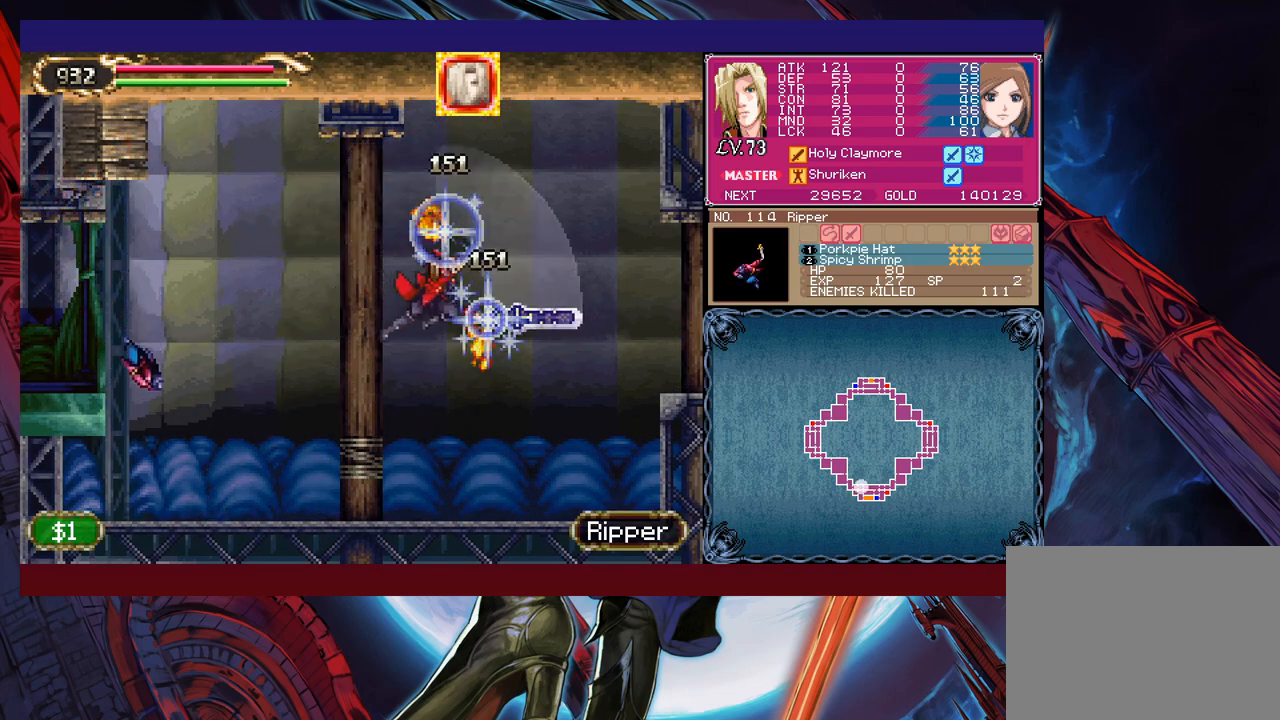
{"buttons": ["B"], "left_stick": "right", "events": [[67, "B", "up"], [67, "X", "up"], [450, "B", "down"]]}
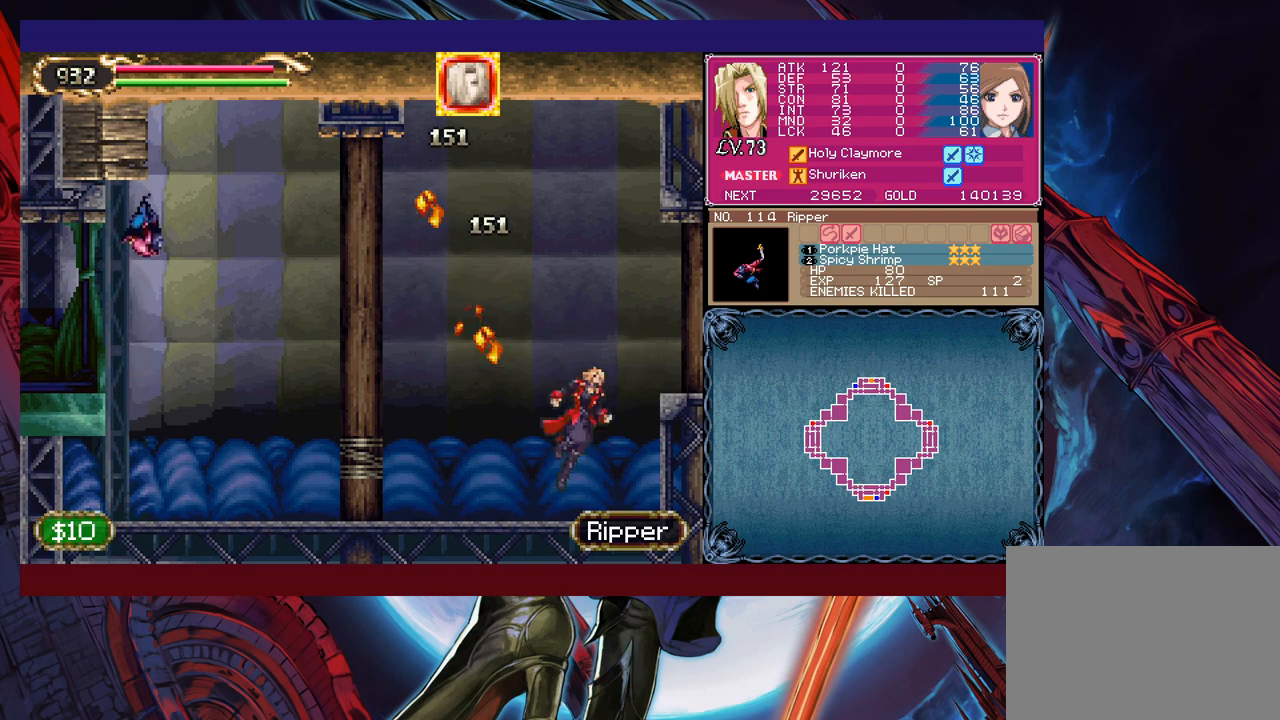
{"buttons": [], "left_stick": "right", "events": [[417, "B", "up"]]}
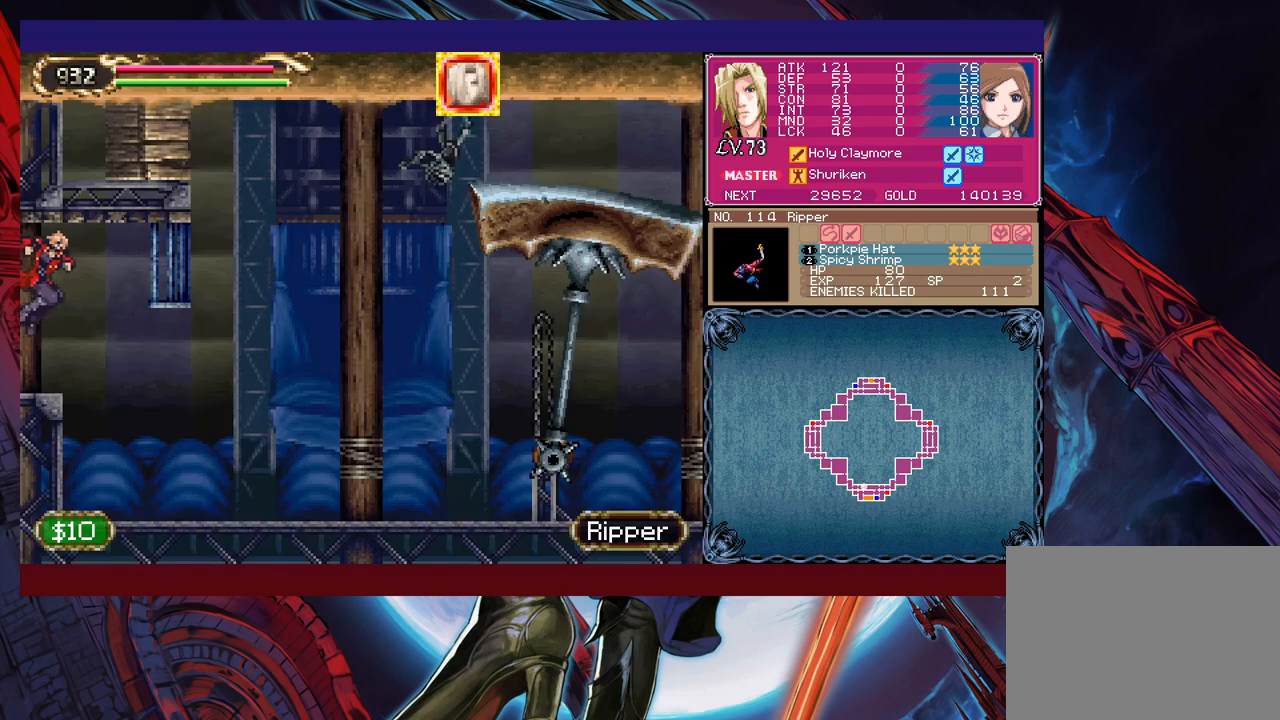
{"buttons": [], "left_stick": "right", "events": []}
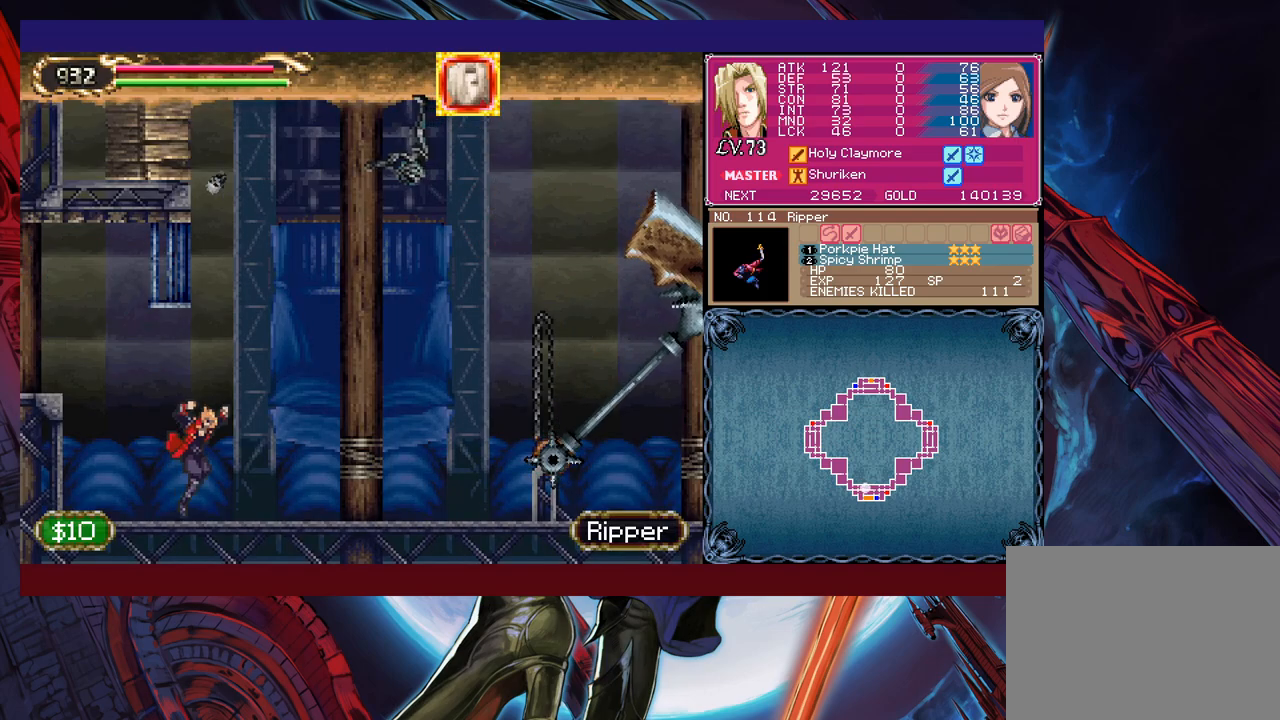
{"buttons": ["B", "X"], "left_stick": "left", "events": [[267, "B", "down"], [367, "X", "down"], [400, "left_stick", "left"]]}
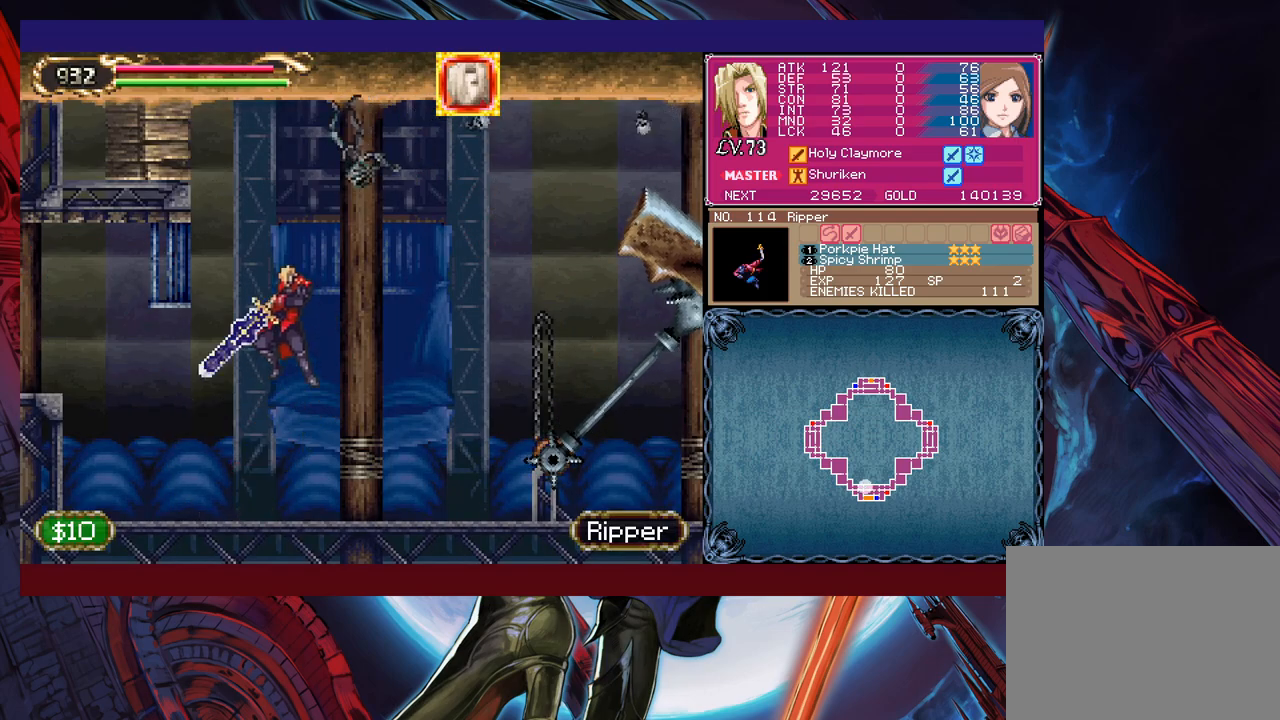
{"buttons": [], "left_stick": "right", "events": [[50, "left_stick", "center"], [100, "left_stick", "right"], [367, "B", "up"], [400, "X", "up"]]}
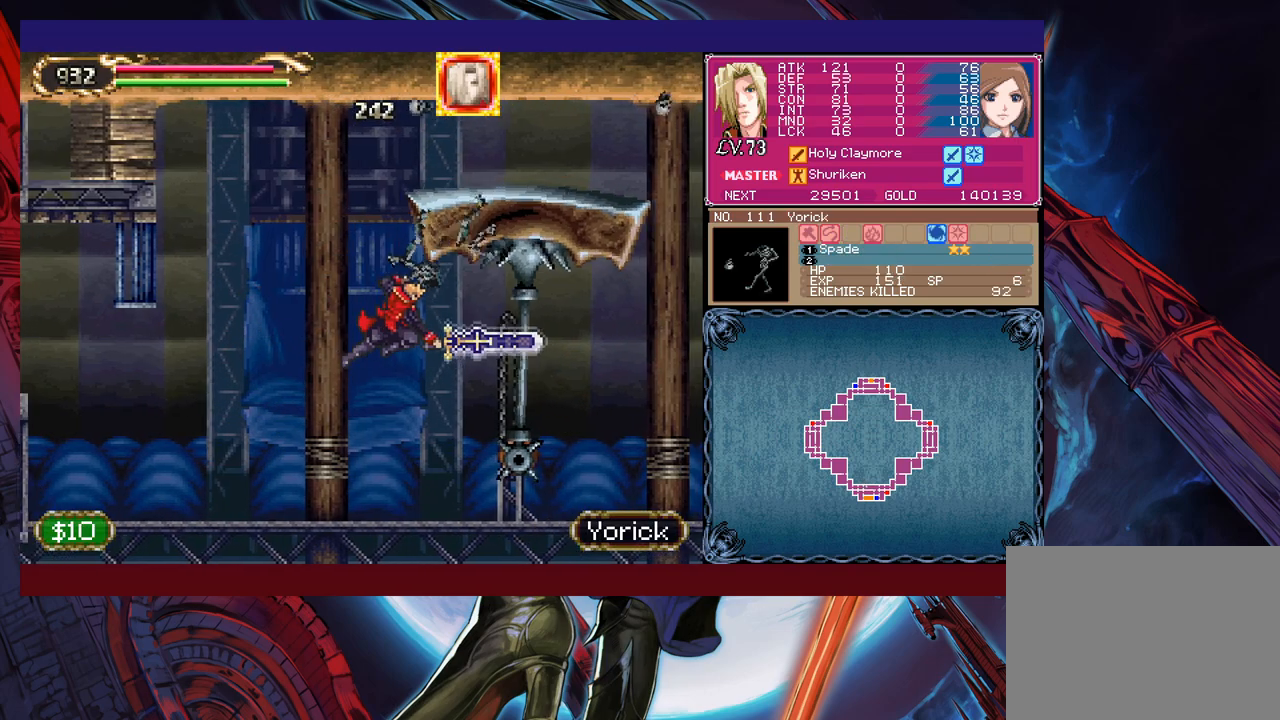
{"buttons": [], "left_stick": "center", "events": [[67, "left_stick", "center"]]}
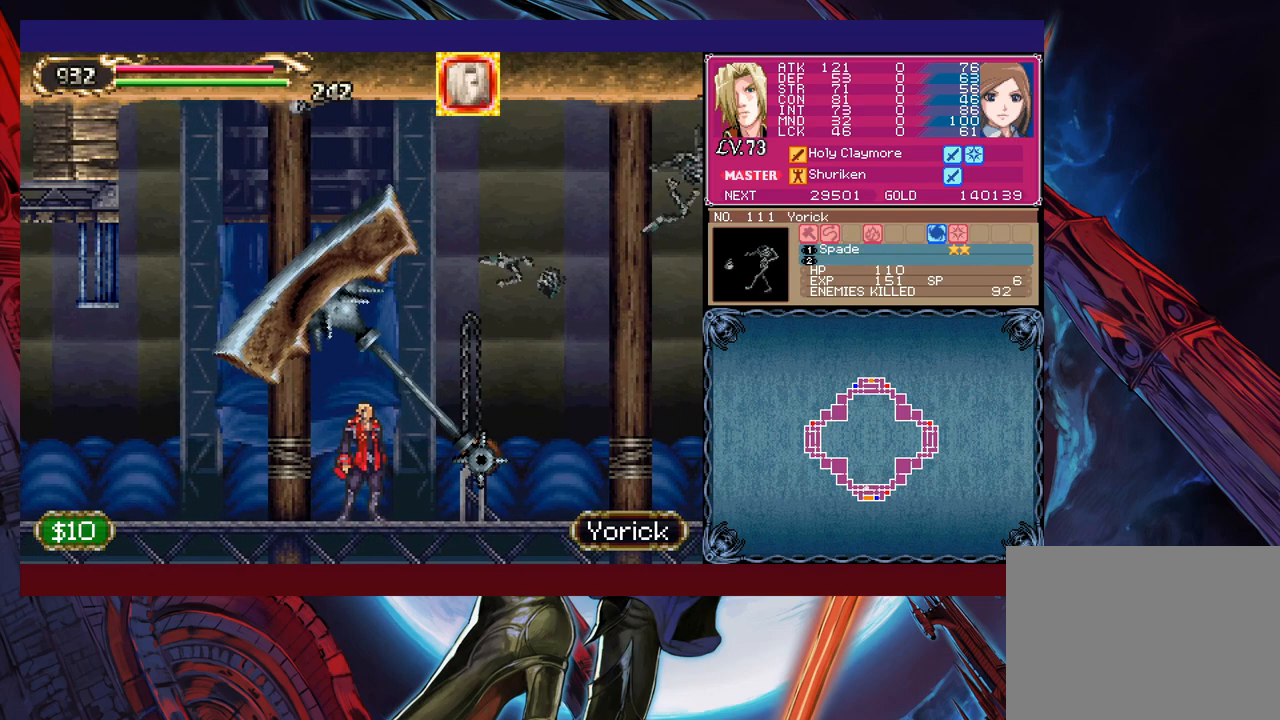
{"buttons": [], "left_stick": "center", "events": []}
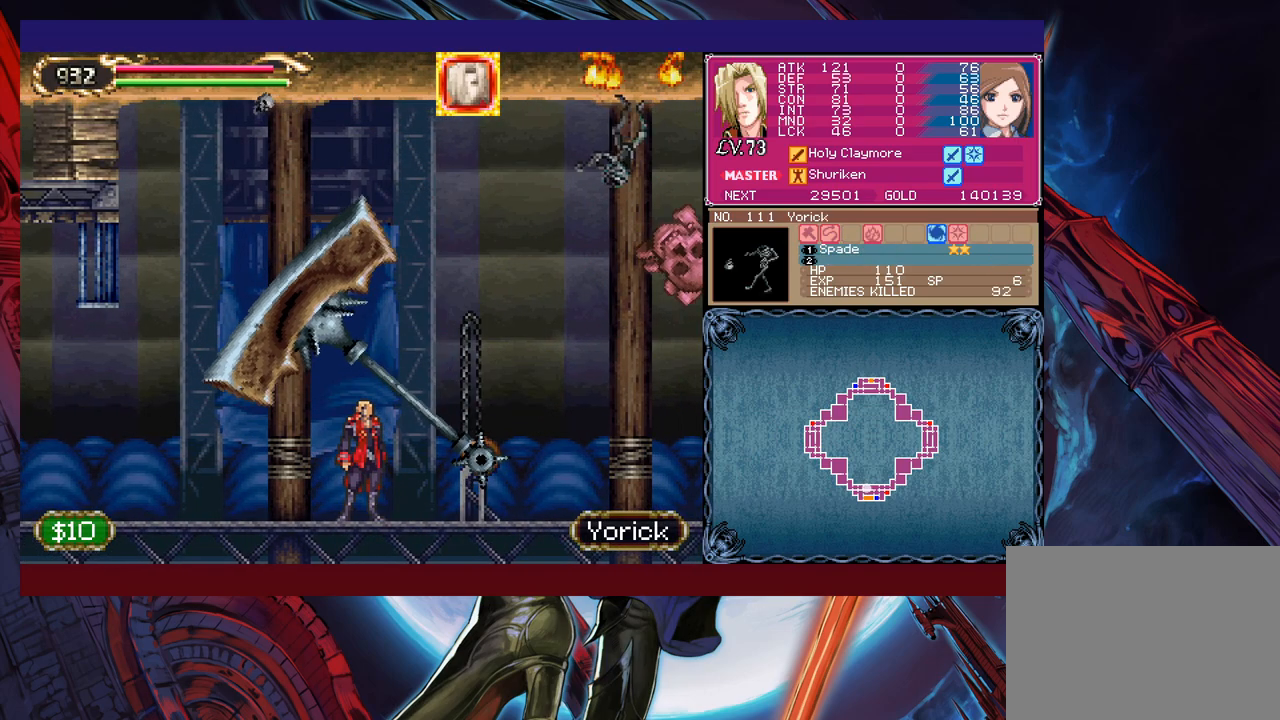
{"buttons": [], "left_stick": "center", "events": []}
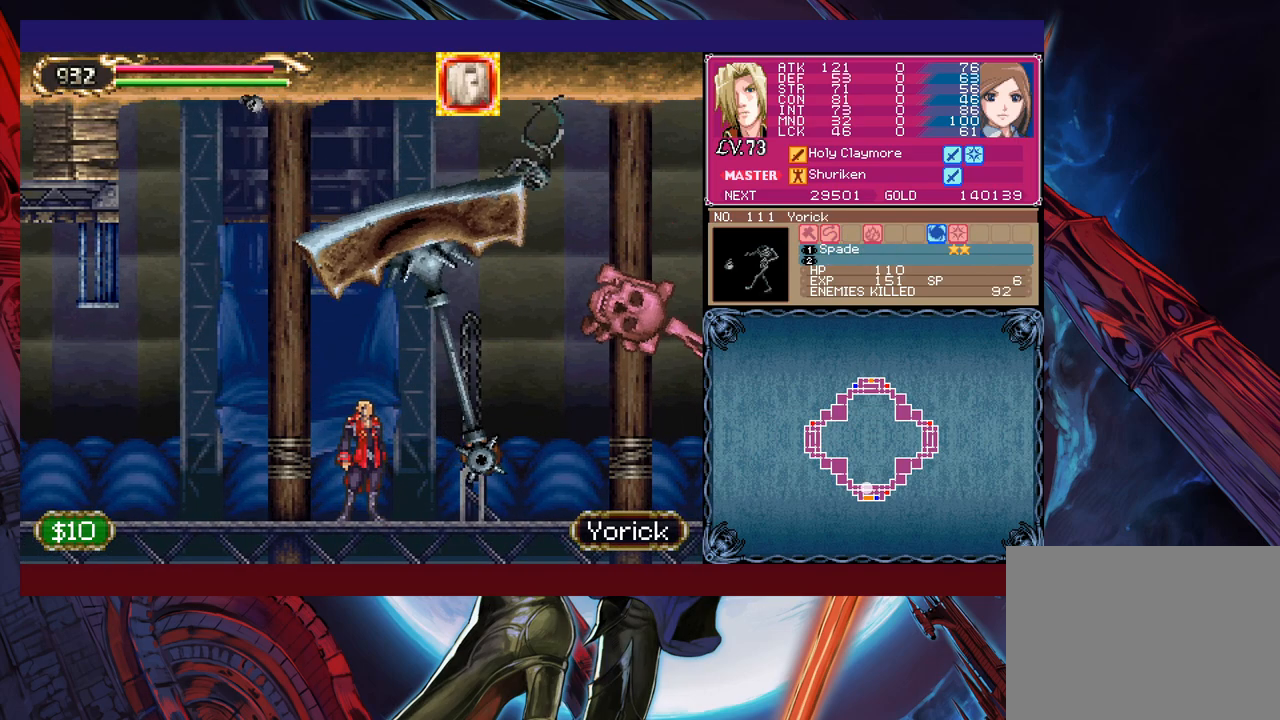
{"buttons": [], "left_stick": "center", "events": []}
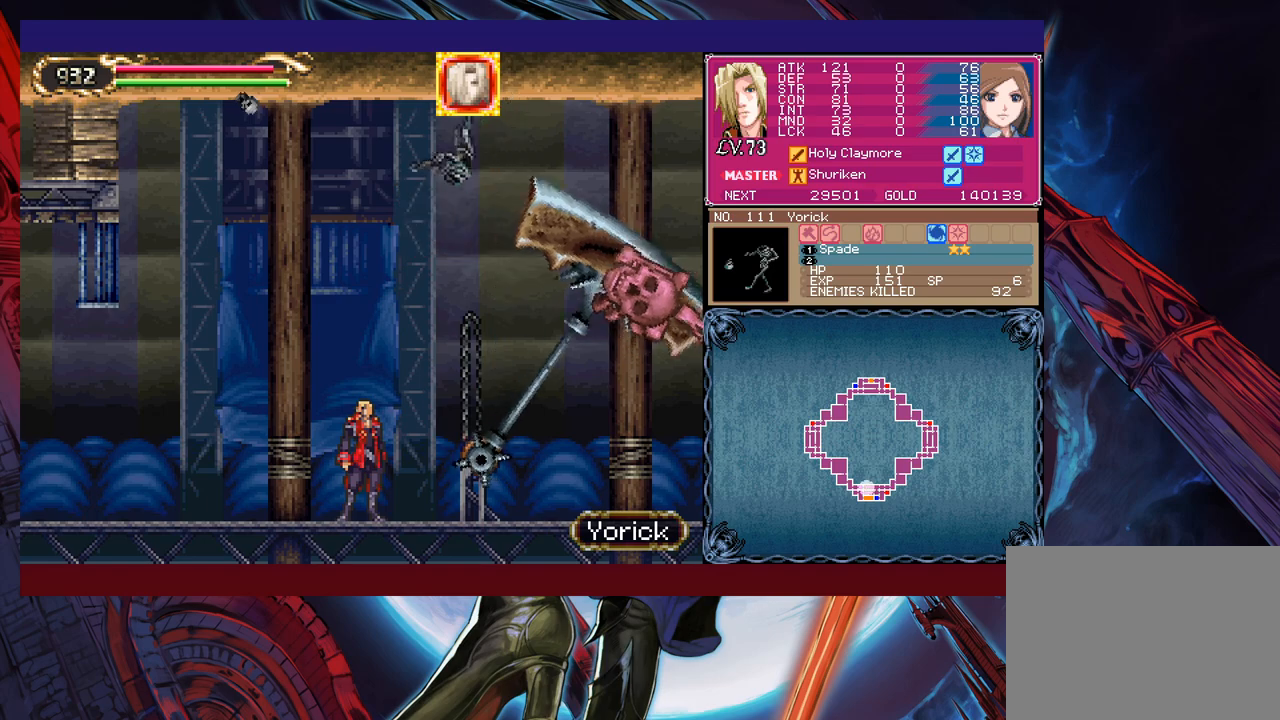
{"buttons": [], "left_stick": "center", "events": []}
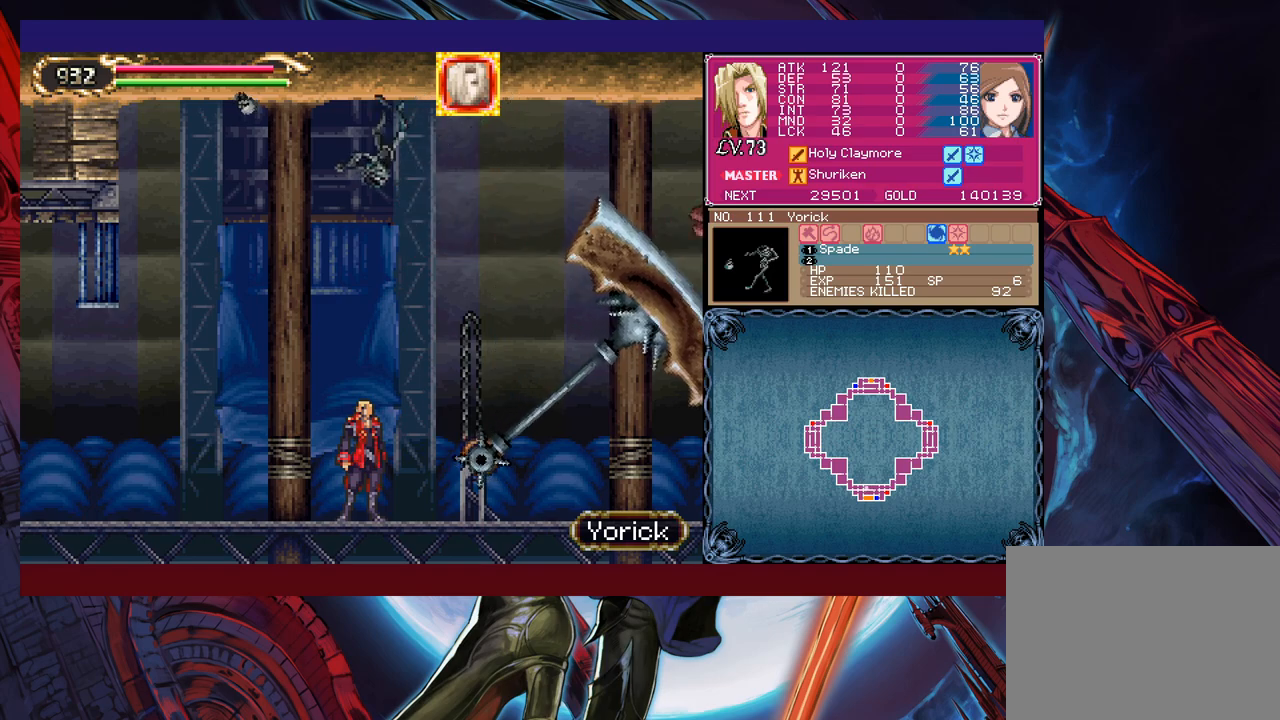
{"buttons": ["B"], "left_stick": "right", "events": [[267, "left_stick", "right"], [417, "B", "down"]]}
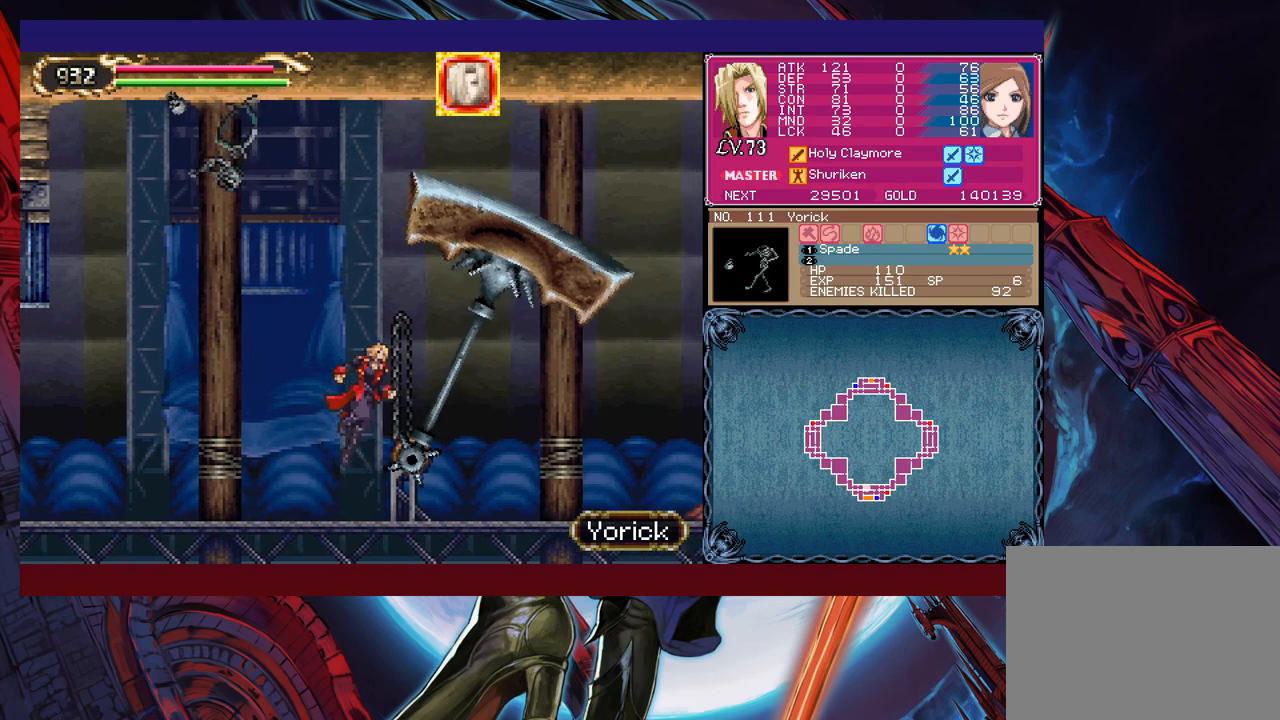
{"buttons": [], "left_stick": "right", "events": [[100, "B", "up"]]}
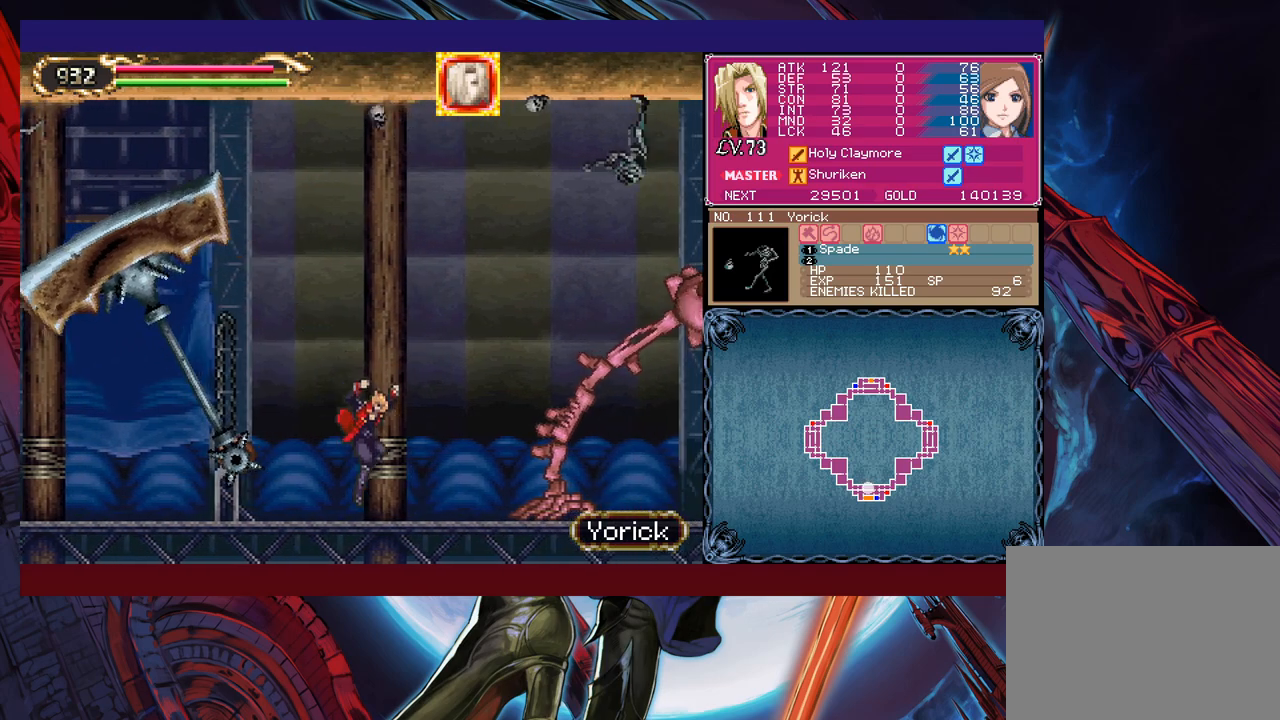
{"buttons": ["B", "X"], "left_stick": "right", "events": [[267, "B", "down"], [400, "X", "down"]]}
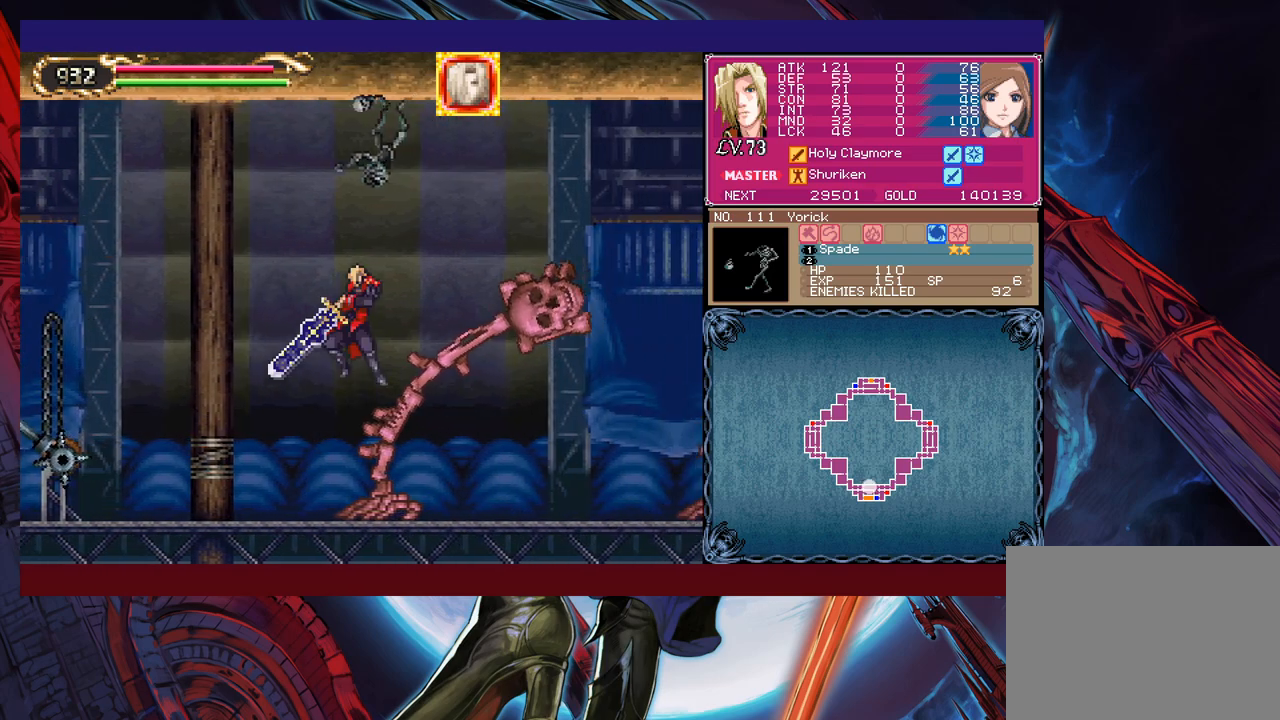
{"buttons": [], "left_stick": "right", "events": [[67, "X", "up"], [100, "B", "up"]]}
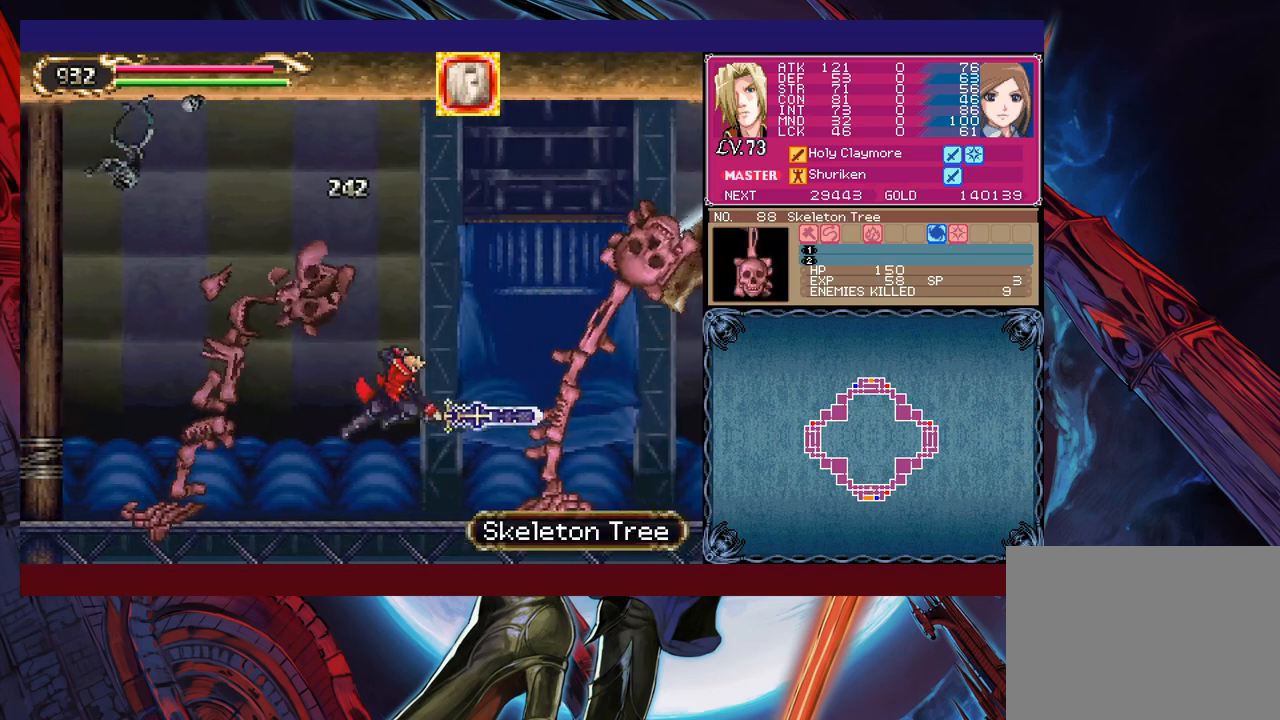
{"buttons": [], "left_stick": "right", "events": [[167, "B", "down"], [217, "X", "down"], [467, "B", "up"], [467, "X", "up"]]}
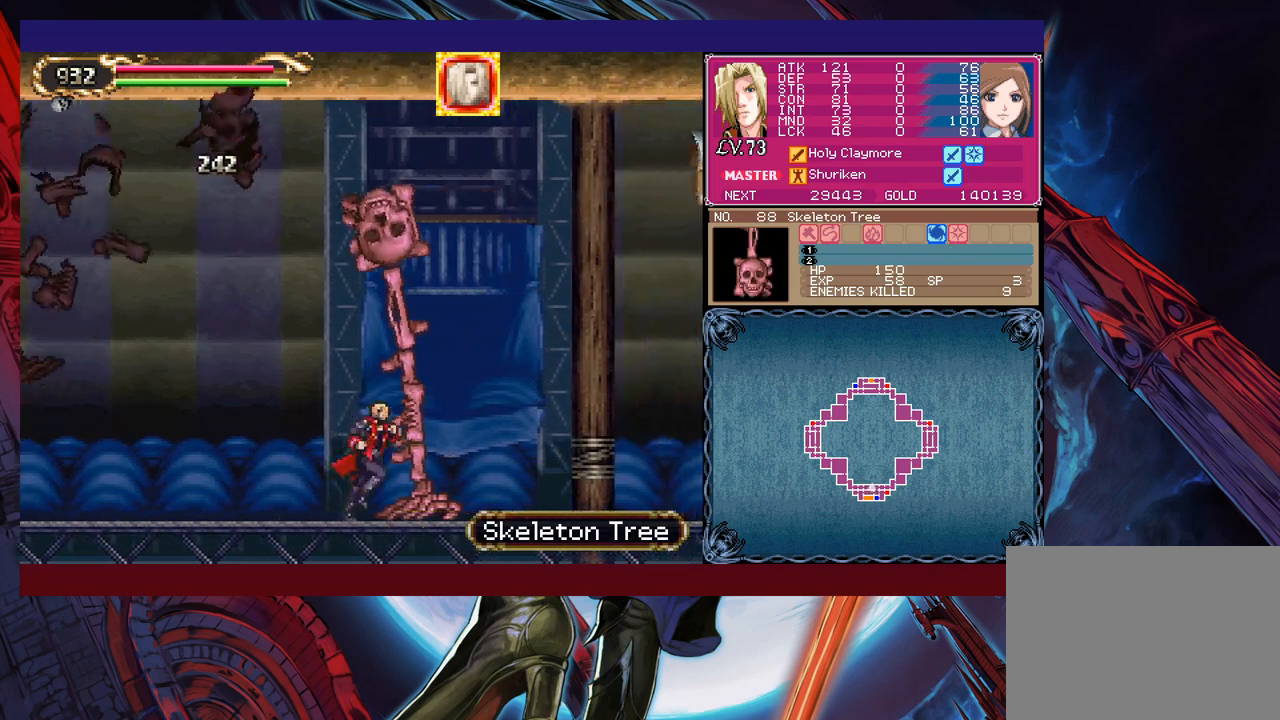
{"buttons": [], "left_stick": "left", "events": [[117, "B", "down"], [117, "X", "down"], [217, "left_stick", "left"], [500, "B", "up"], [500, "X", "up"]]}
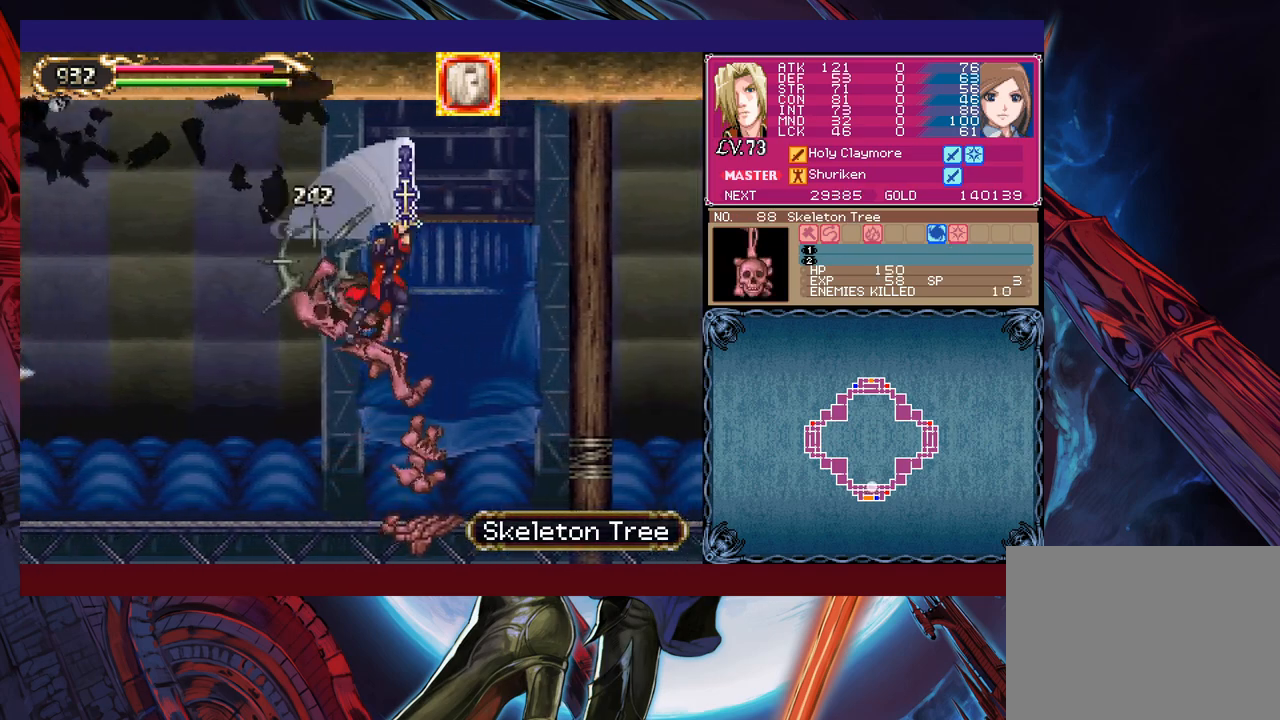
{"buttons": [], "left_stick": "right", "events": [[17, "left_stick", "center"], [67, "left_stick", "right"]]}
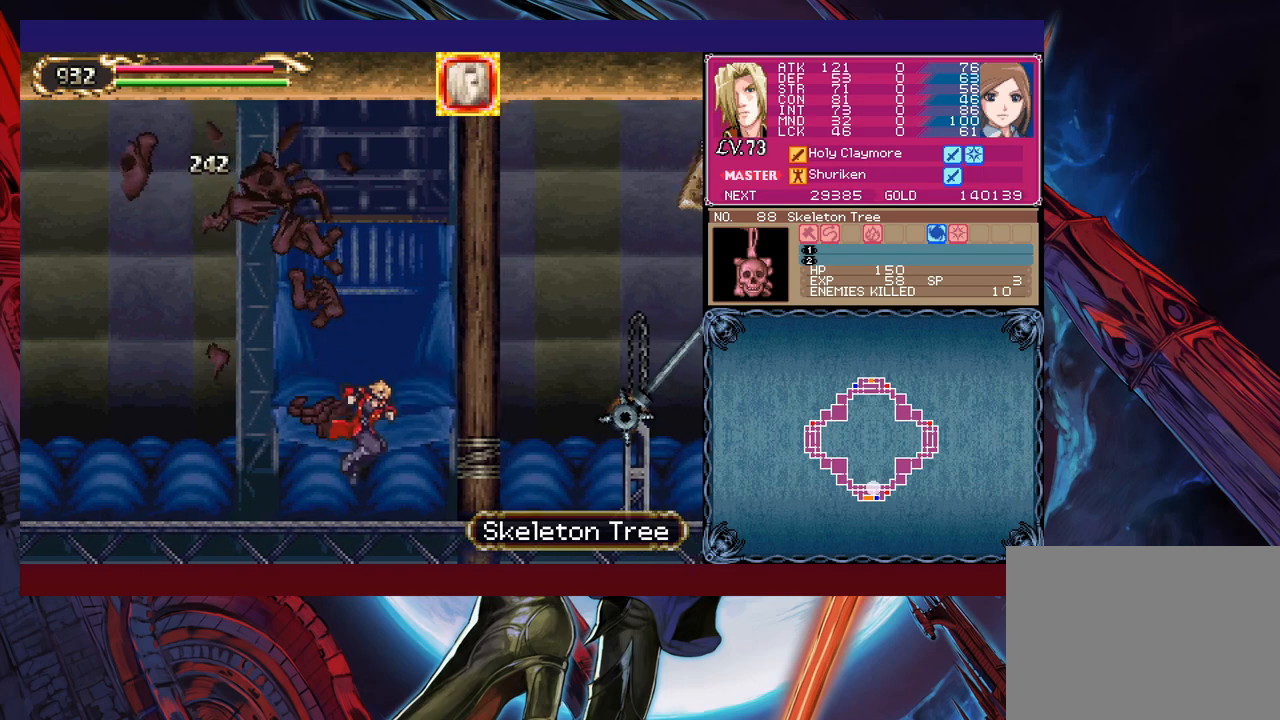
{"buttons": [], "left_stick": "right", "events": [[67, "B", "down"], [100, "X", "down"], [217, "X", "up"], [250, "B", "up"]]}
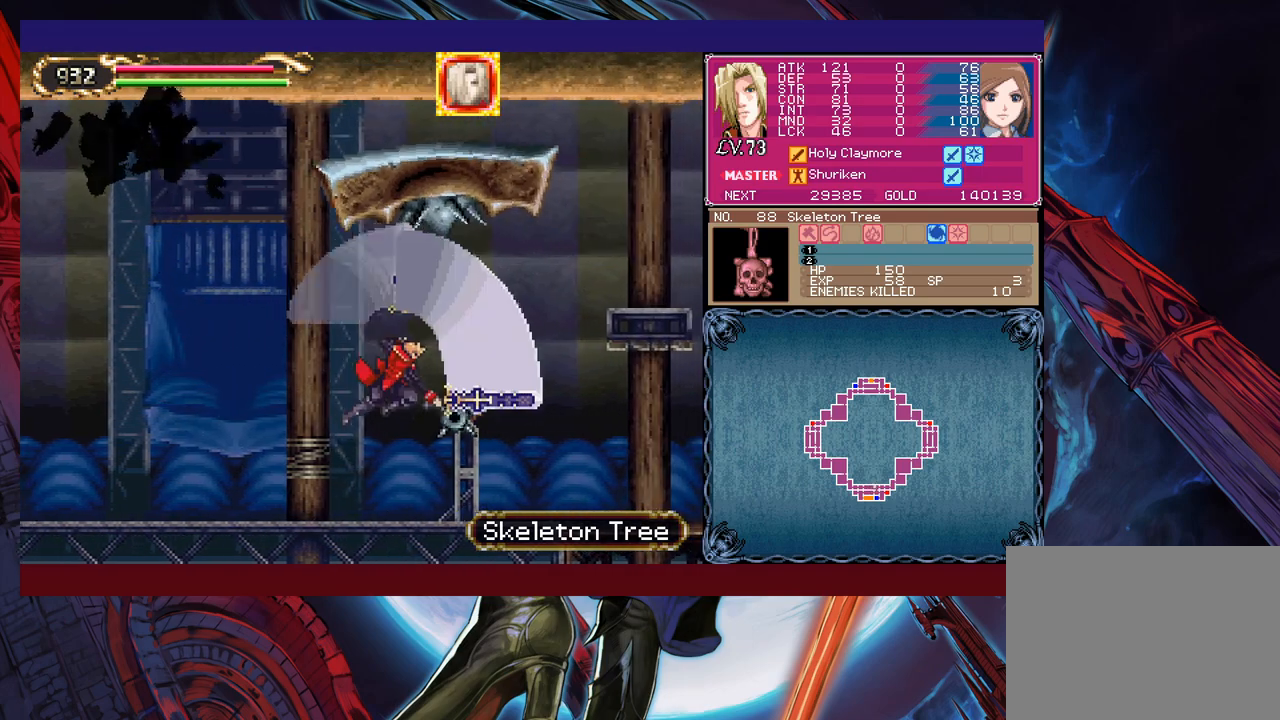
{"buttons": [], "left_stick": "right", "events": [[67, "left_stick", "down-right"], [117, "Y", "down"], [200, "Y", "up"], [217, "left_stick", "right"], [250, "B", "down"], [467, "B", "up"]]}
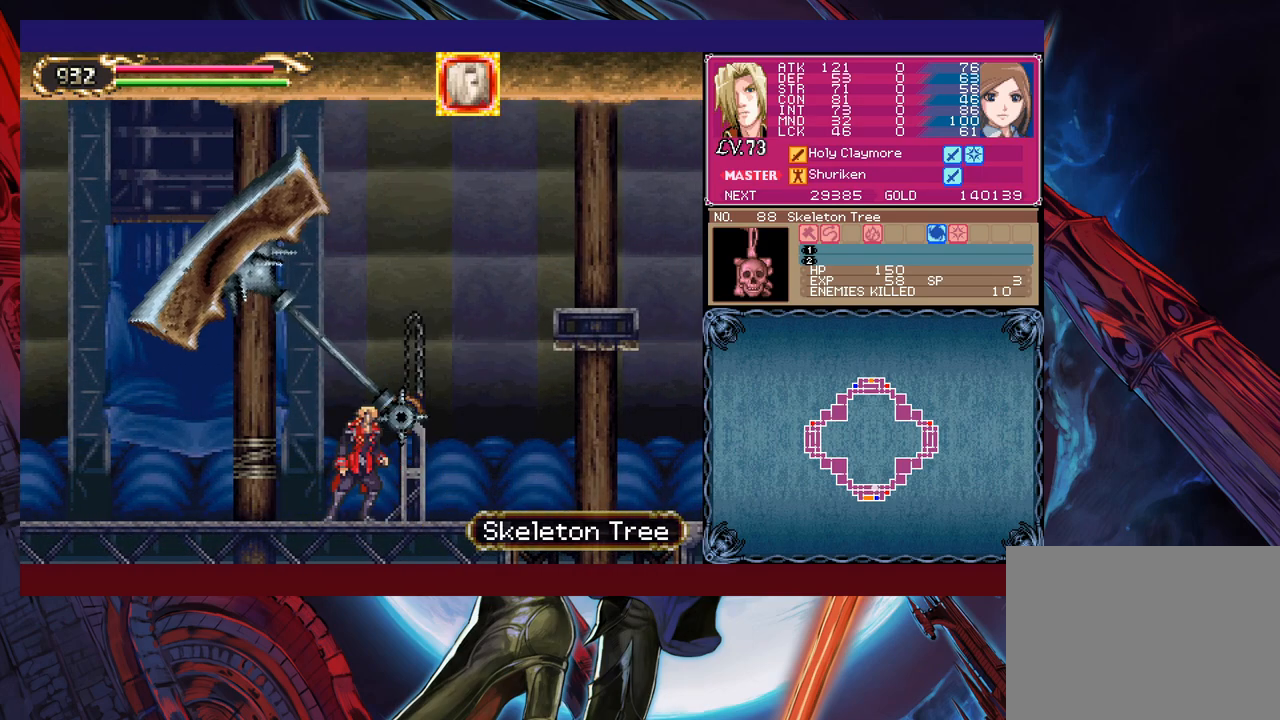
{"buttons": [], "left_stick": "right", "events": [[17, "B", "down"], [217, "X", "down"], [250, "B", "up"], [450, "X", "up"]]}
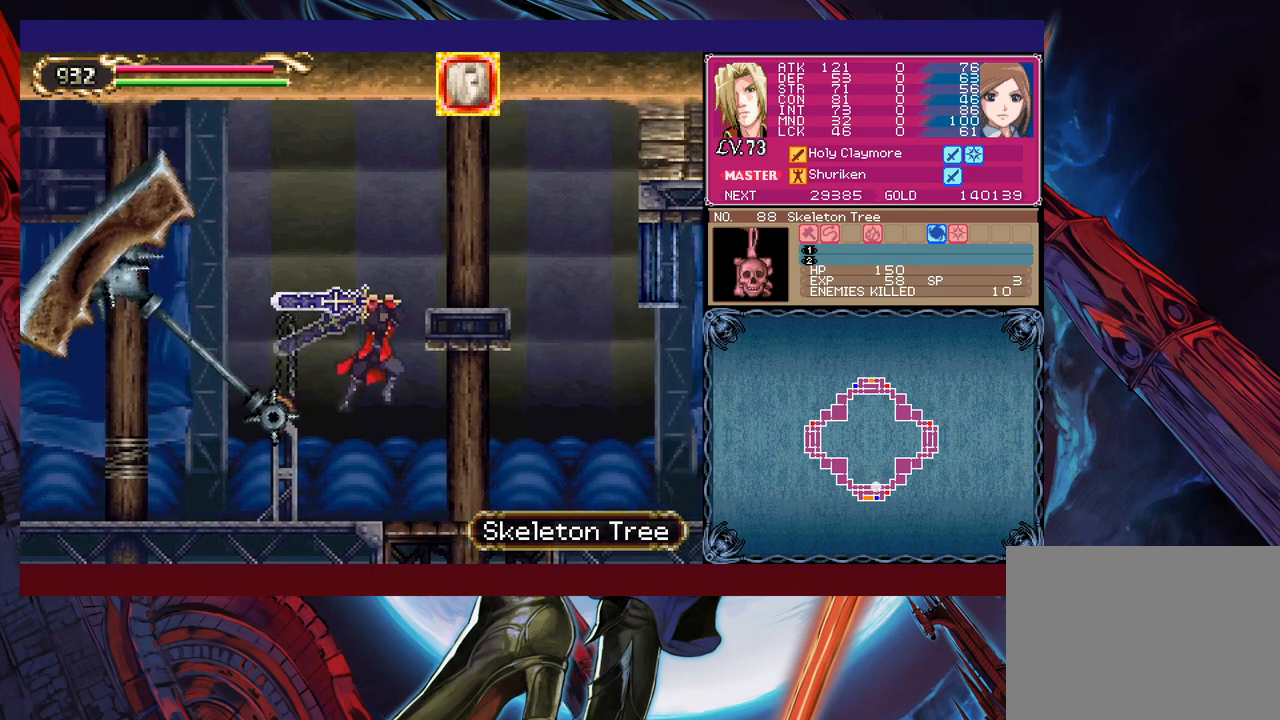
{"buttons": [], "left_stick": "right", "events": []}
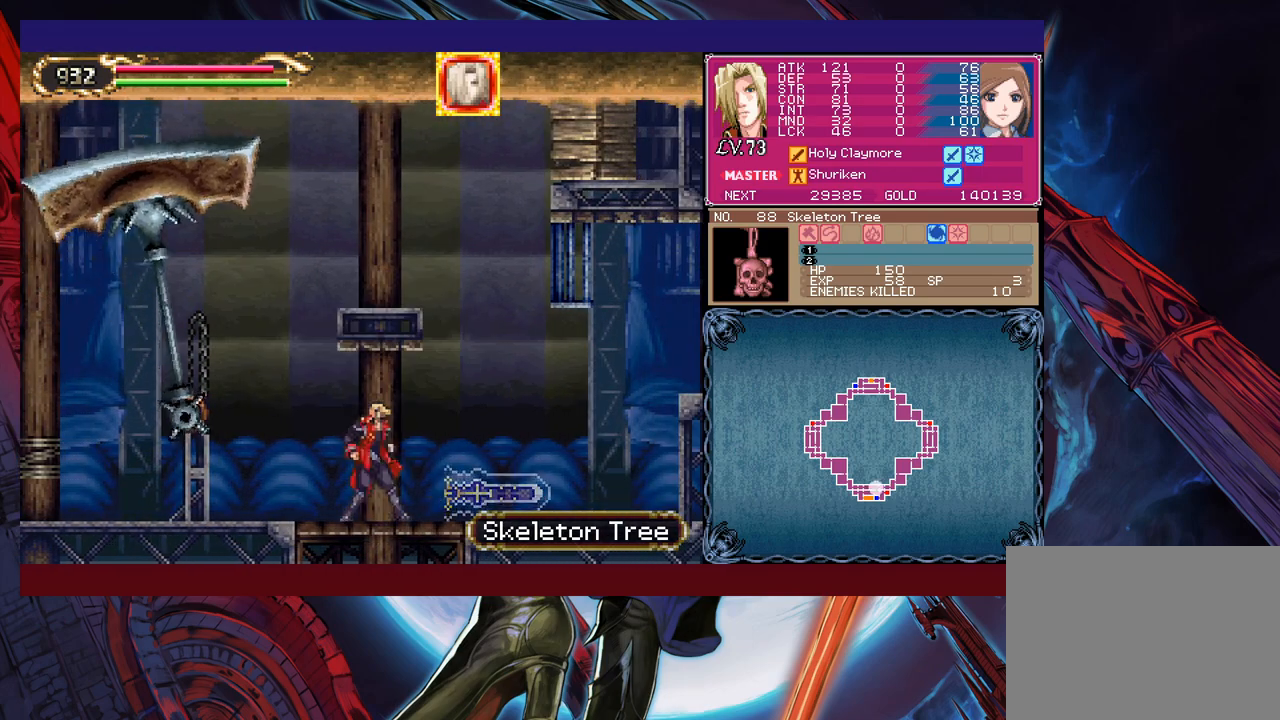
{"buttons": ["B", "X"], "left_stick": "right", "events": [[400, "B", "down"], [450, "X", "down"]]}
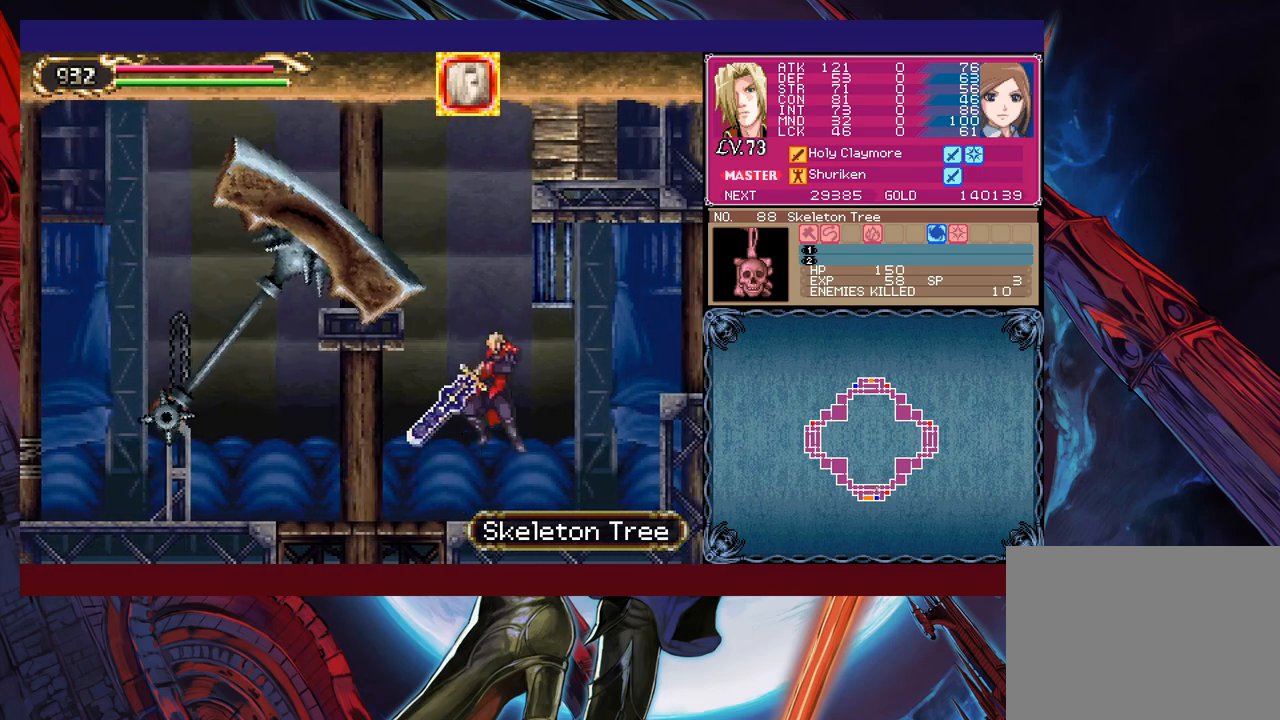
{"buttons": ["B"], "left_stick": "right", "events": [[500, "X", "up"]]}